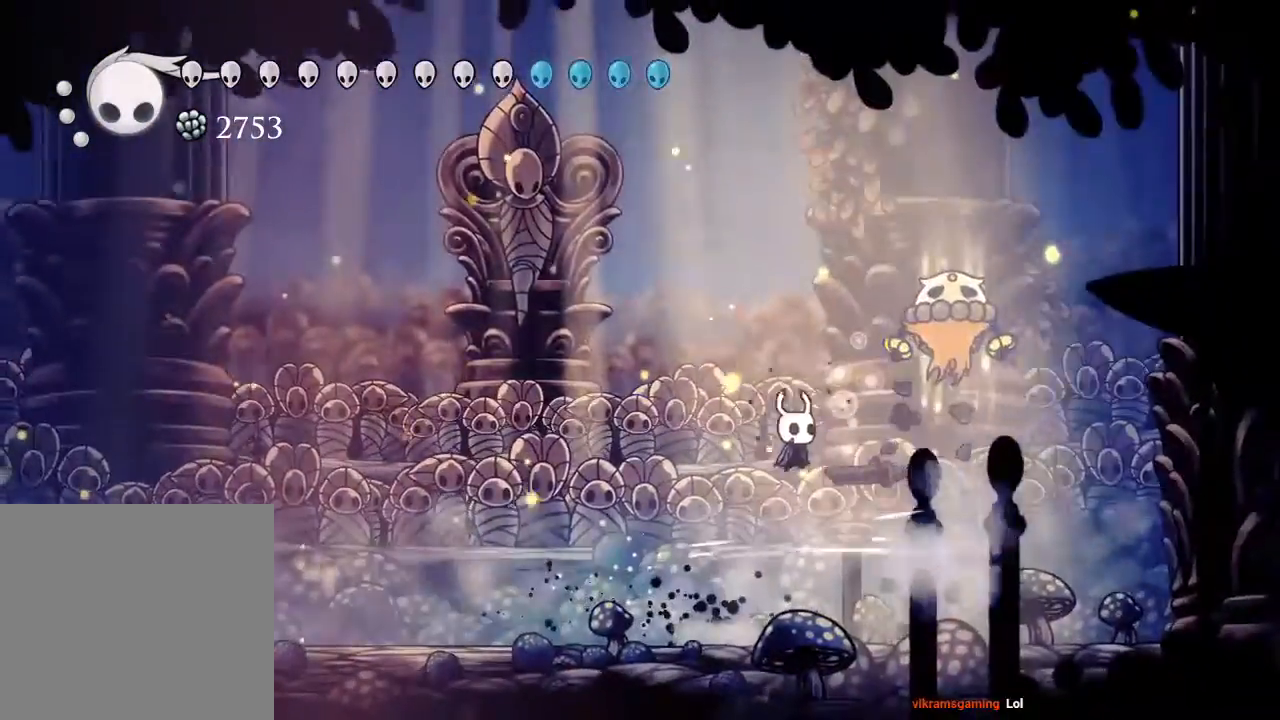
Gameplay with a controller (Xbox layout); each line is a JSON object with the inputs held at the frame after it. "events" lists button and stick changes between this image and that frame as [ms after this image, input, new state], when the widget could be followed in between. Not read: R3.
{"buttons": ["A"], "left_stick": "center", "right_stick": "center", "events": [[100, "X", "up"], [117, "A", "up"], [217, "A", "down"], [233, "X", "down"], [433, "DPAD_RIGHT", "up"], [500, "X", "up"]]}
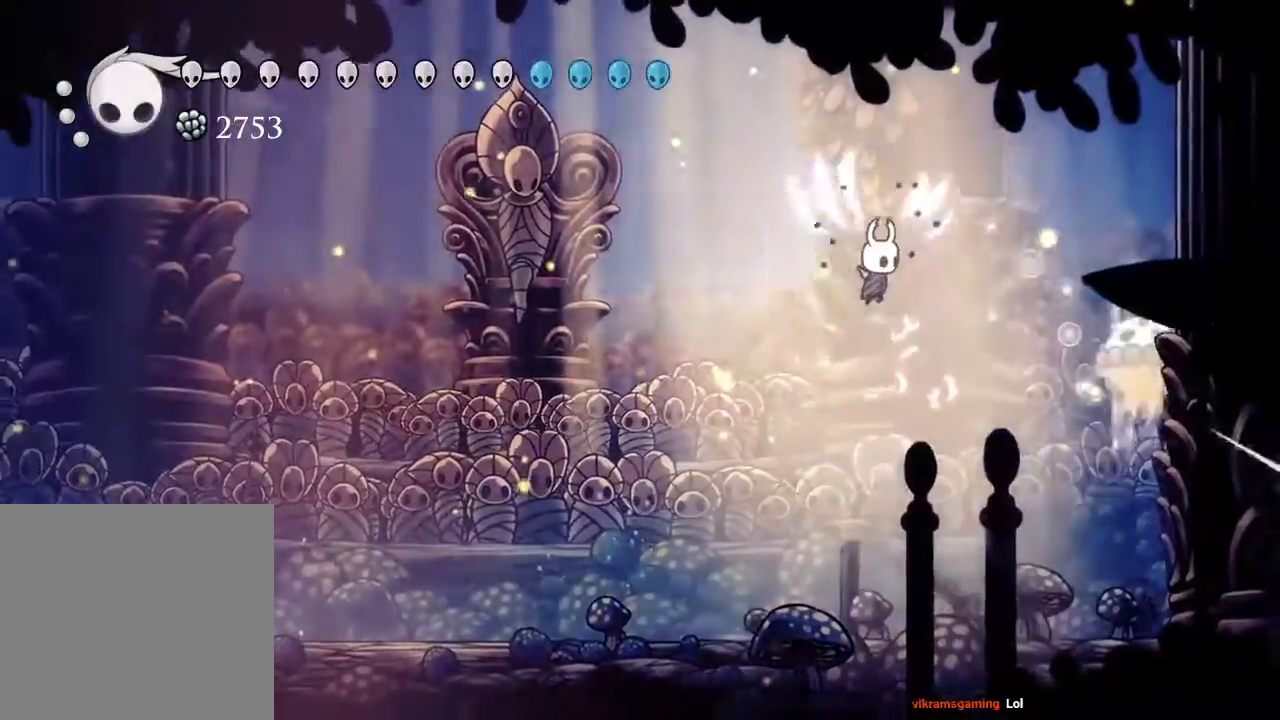
{"buttons": ["DPAD_LEFT"], "left_stick": "center", "right_stick": "center", "events": [[33, "A", "up"], [117, "DPAD_RIGHT", "down"], [300, "DPAD_RIGHT", "up"], [333, "X", "down"], [350, "DPAD_LEFT", "down"], [450, "X", "up"]]}
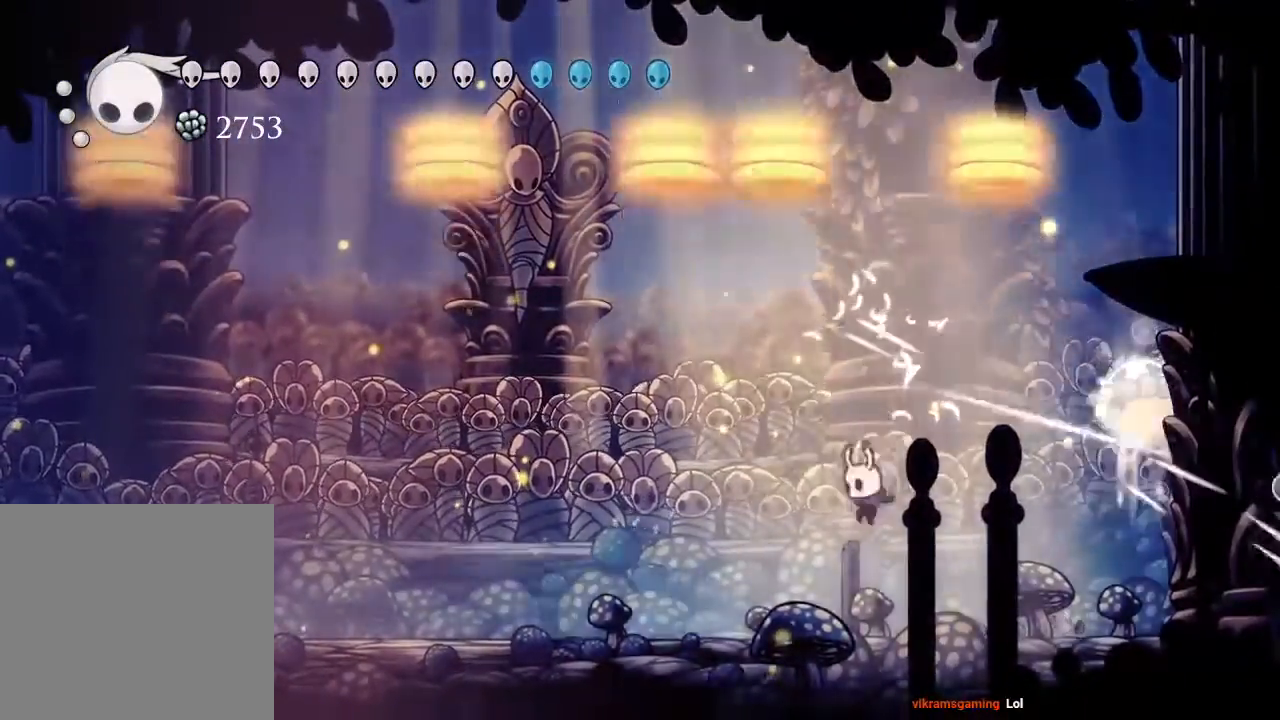
{"buttons": ["A", "X"], "left_stick": "center", "right_stick": "center"}
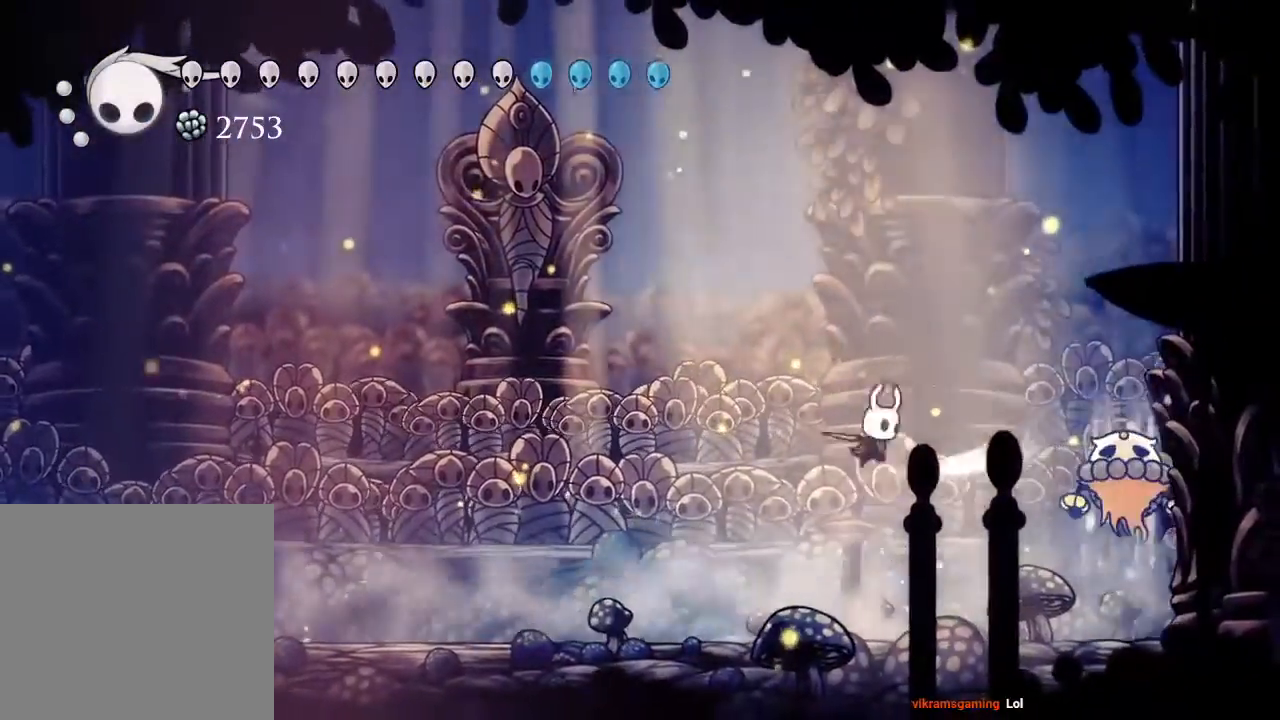
{"buttons": ["A", "X"], "left_stick": "center", "right_stick": "center", "events": [[150, "X", "up"], [183, "A", "up"], [250, "DPAD_RIGHT", "down"], [283, "A", "down"], [317, "DPAD_RIGHT", "up"], [317, "X", "down"]]}
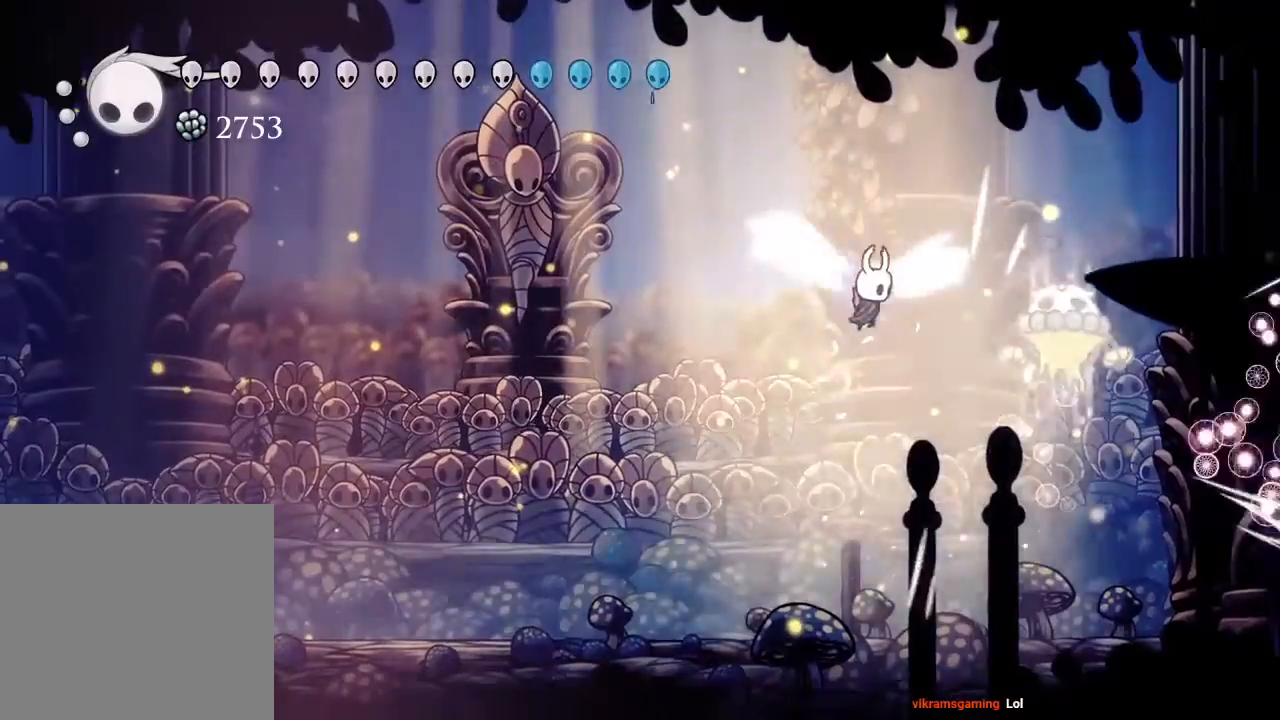
{"buttons": [], "left_stick": "center", "right_stick": "center", "events": [[83, "X", "up"], [117, "A", "up"], [217, "X", "down"], [333, "X", "up"]]}
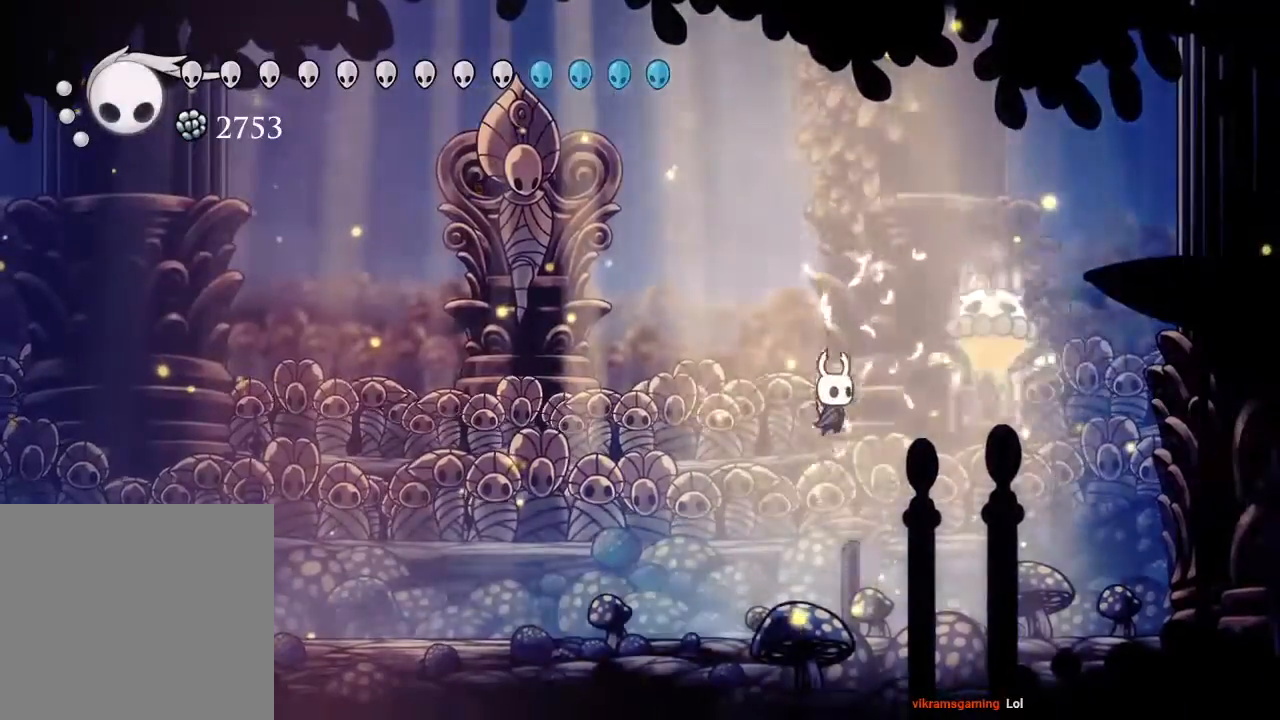
{"buttons": ["X", "DPAD_LEFT"], "left_stick": "center", "right_stick": "center", "events": [[183, "A", "down"], [350, "X", "down"], [483, "DPAD_LEFT", "down"], [500, "A", "up"]]}
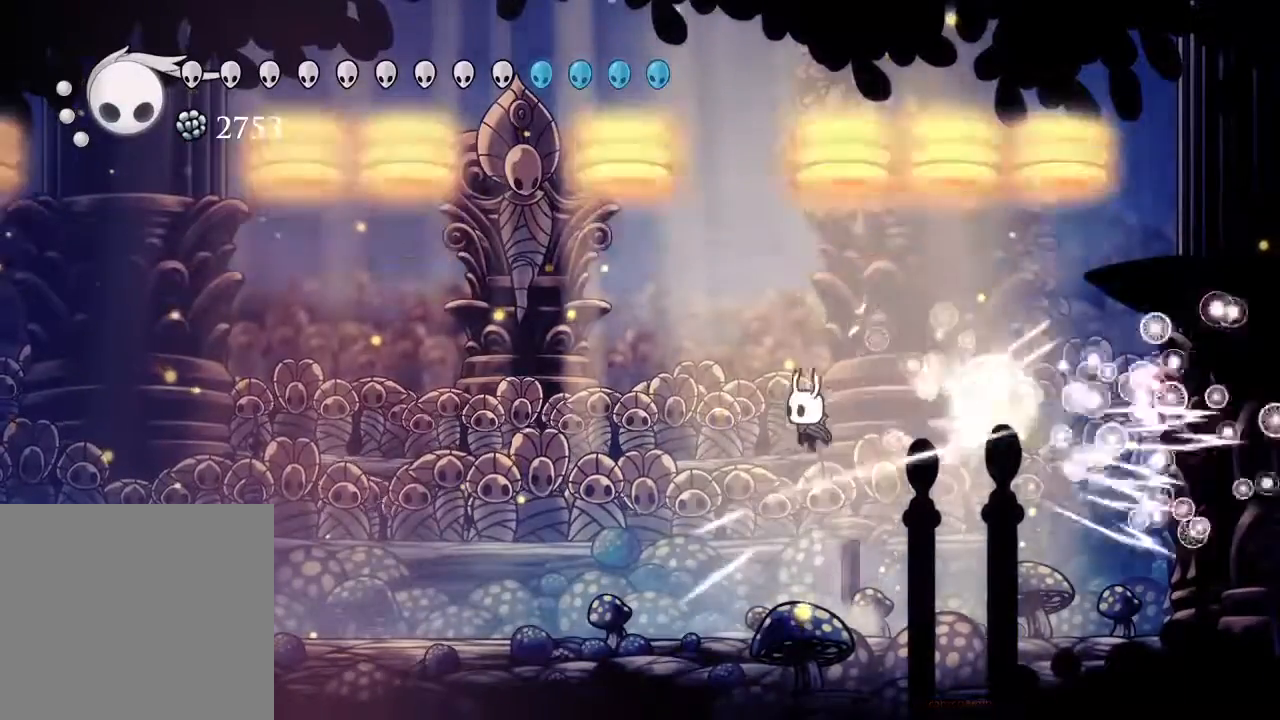
{"buttons": ["A", "DPAD_RIGHT"], "left_stick": "center", "right_stick": "center", "events": [[17, "X", "up"], [200, "DPAD_LEFT", "up"], [433, "DPAD_RIGHT", "down"], [467, "A", "down"]]}
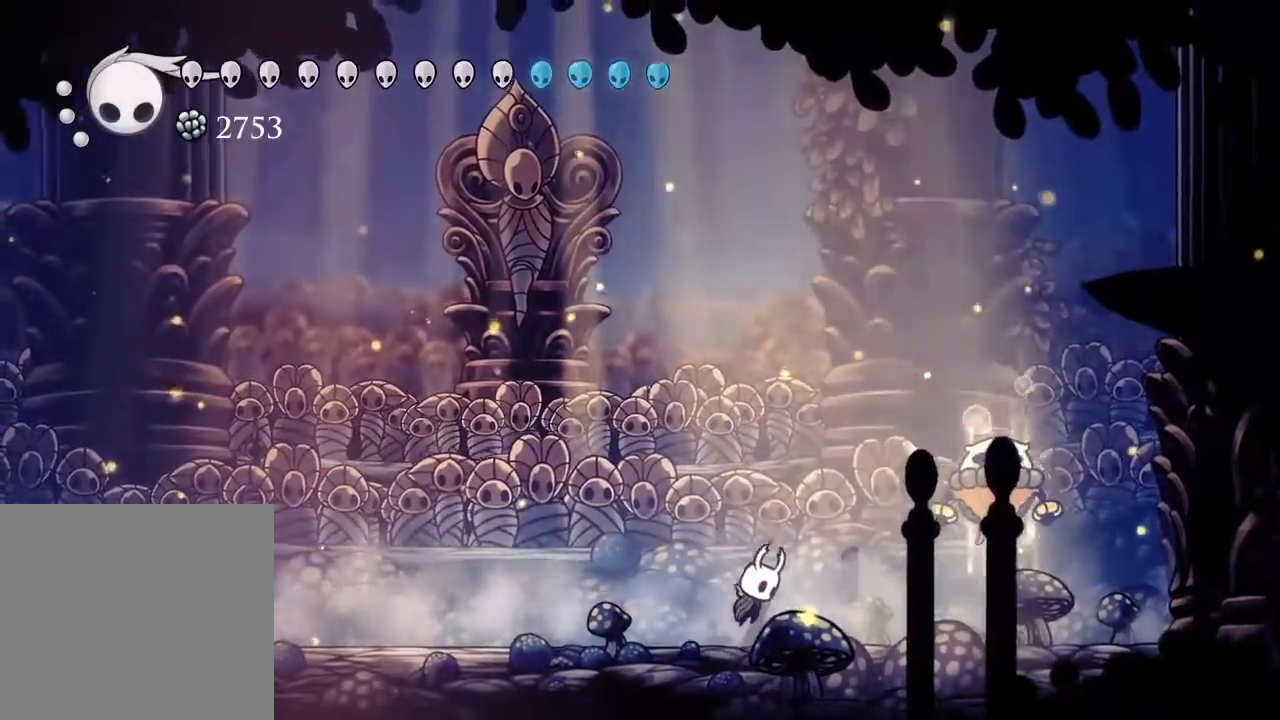
{"buttons": ["A", "DPAD_RIGHT"], "left_stick": "center", "right_stick": "center", "events": [[117, "X", "down"], [167, "DPAD_RIGHT", "up"], [350, "X", "up"], [367, "A", "up"], [400, "DPAD_RIGHT", "down"], [500, "A", "down"]]}
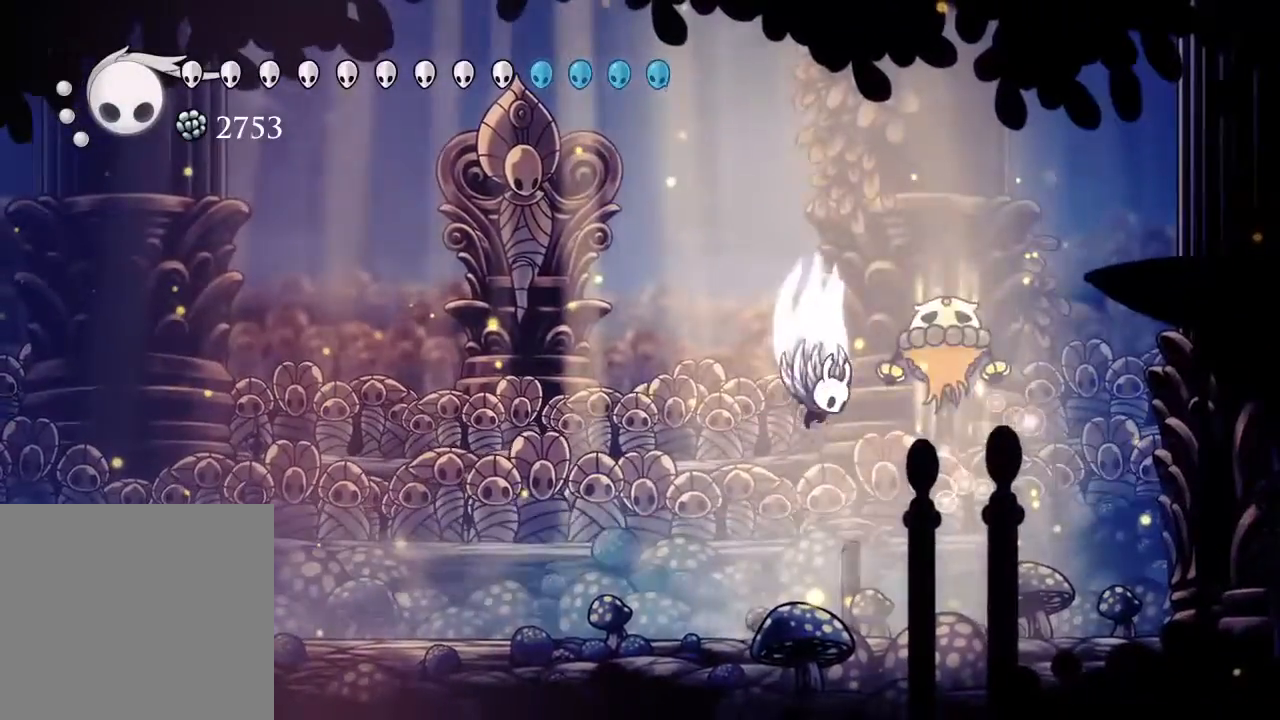
{"buttons": ["X"], "left_stick": "center", "right_stick": "center", "events": [[50, "DPAD_RIGHT", "up"], [50, "X", "down"], [283, "X", "up"], [317, "A", "up"], [433, "X", "down"]]}
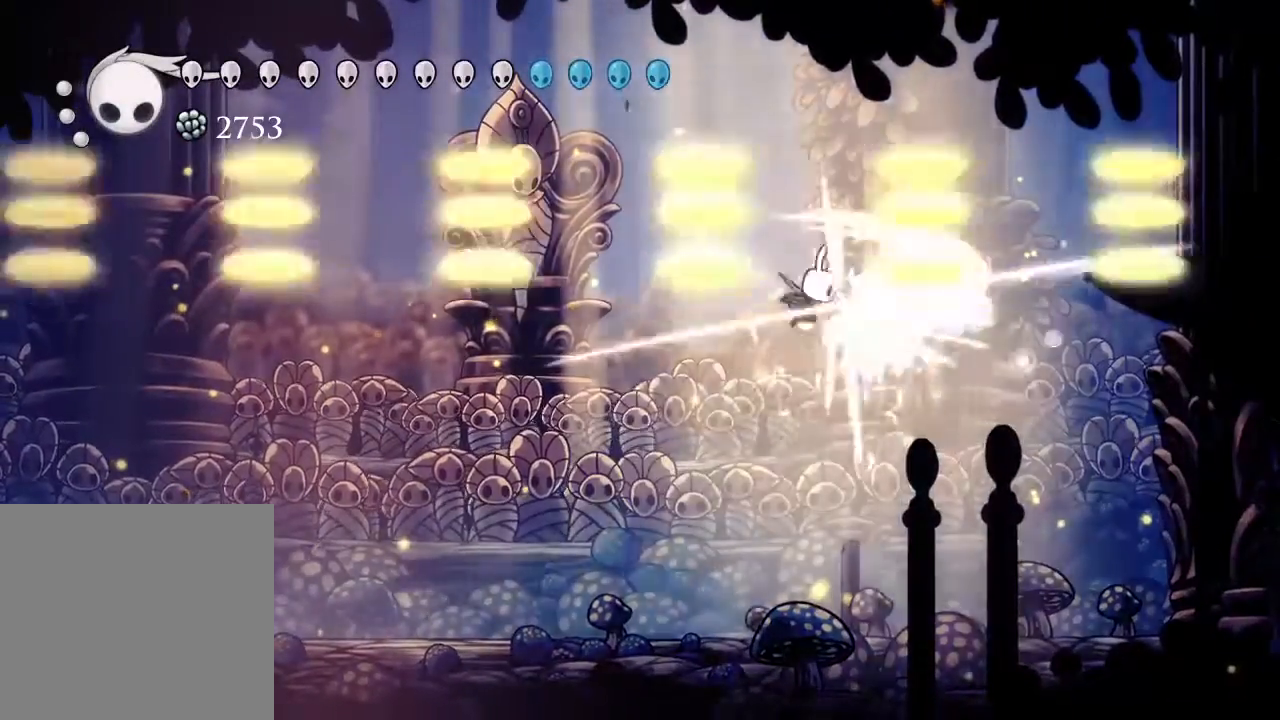
{"buttons": ["DPAD_RIGHT"], "left_stick": "center", "right_stick": "center", "events": [[50, "DPAD_LEFT", "down"], [83, "X", "up"], [383, "DPAD_LEFT", "up"], [417, "DPAD_RIGHT", "down"]]}
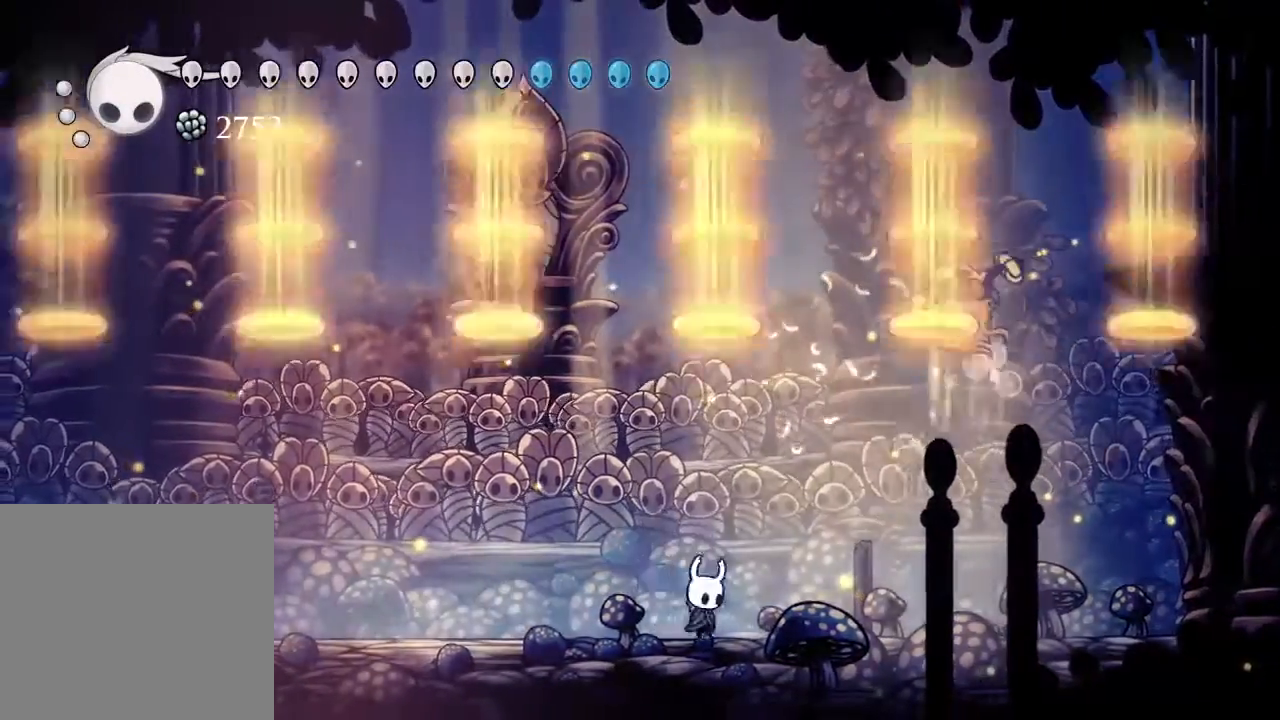
{"buttons": ["A", "X"], "left_stick": "center", "right_stick": "center", "events": [[183, "A", "down"], [200, "DPAD_RIGHT", "up"], [267, "X", "down"]]}
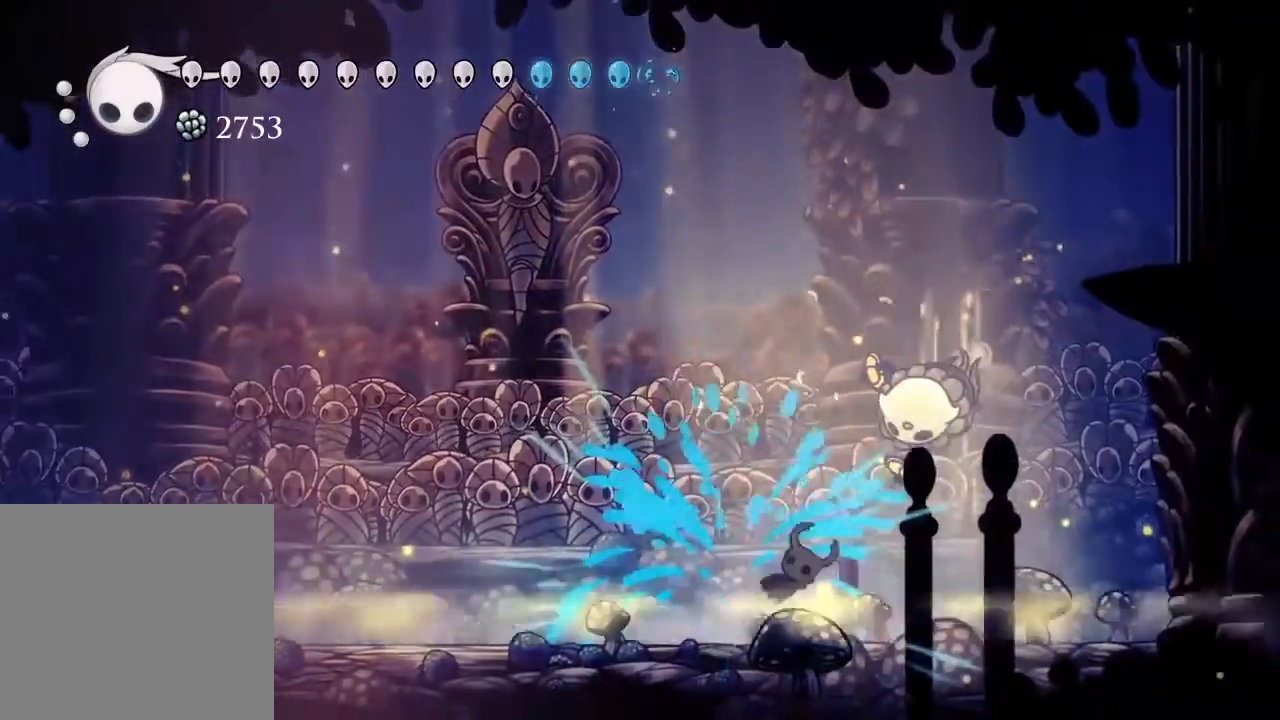
{"buttons": ["A", "DPAD_LEFT"], "left_stick": "center", "right_stick": "center", "events": [[83, "X", "up"], [117, "A", "up"], [317, "DPAD_LEFT", "down"], [433, "A", "down"]]}
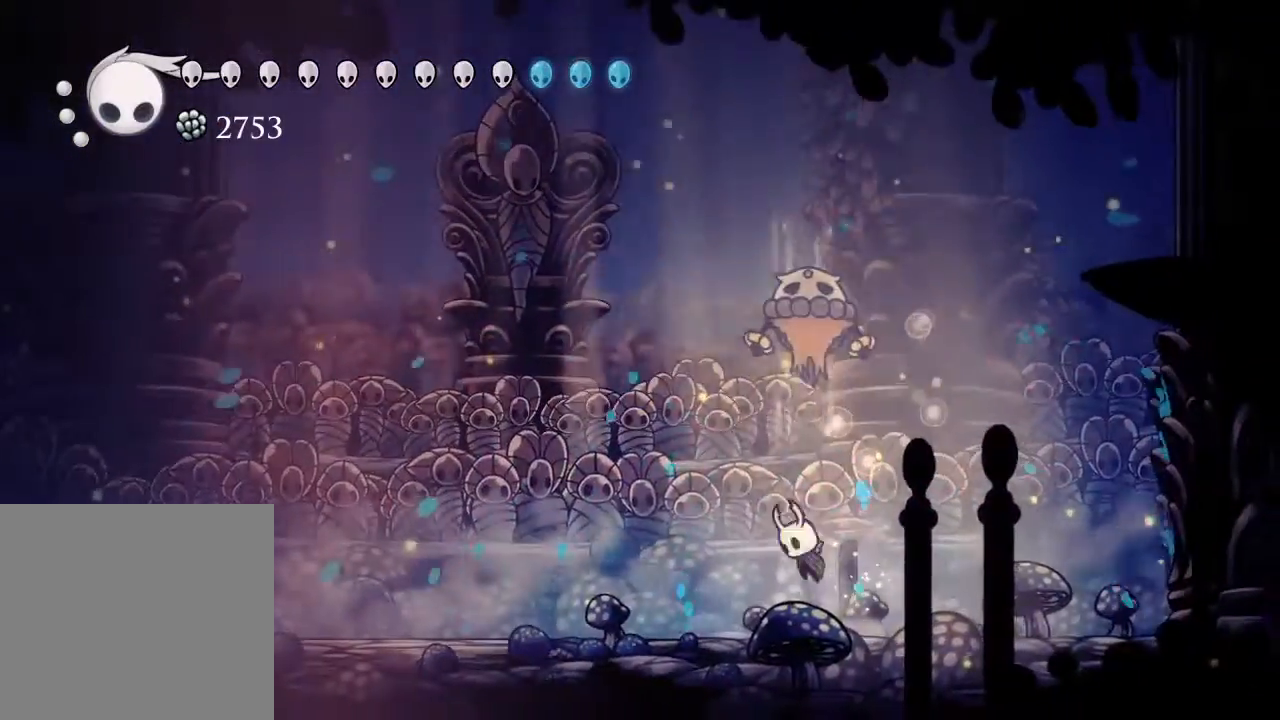
{"buttons": ["A", "X", "DPAD_LEFT"], "left_stick": "center", "right_stick": "center", "events": [[33, "X", "down"], [100, "DPAD_LEFT", "up"], [317, "X", "up"], [333, "A", "up"], [417, "A", "down"], [467, "X", "down"], [500, "DPAD_LEFT", "down"]]}
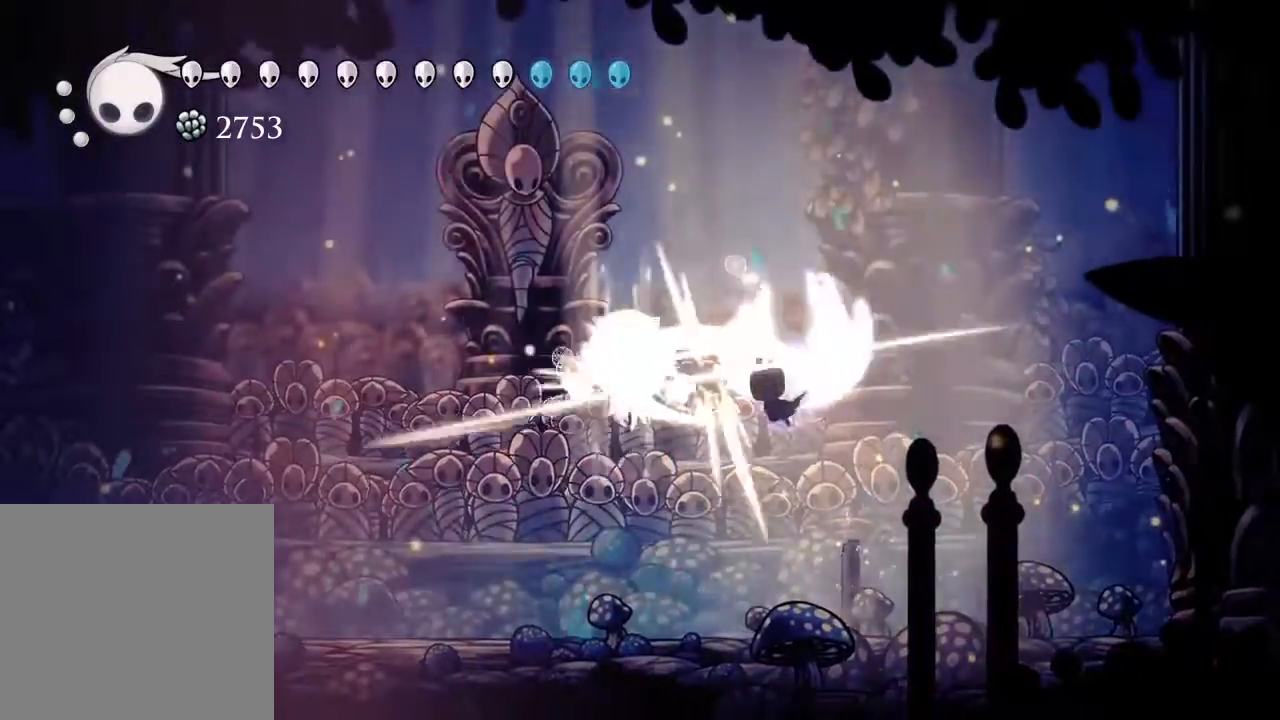
{"buttons": ["Y", "DPAD_LEFT"], "left_stick": "center", "right_stick": "center", "events": [[183, "X", "up"], [217, "A", "up"], [483, "Y", "down"]]}
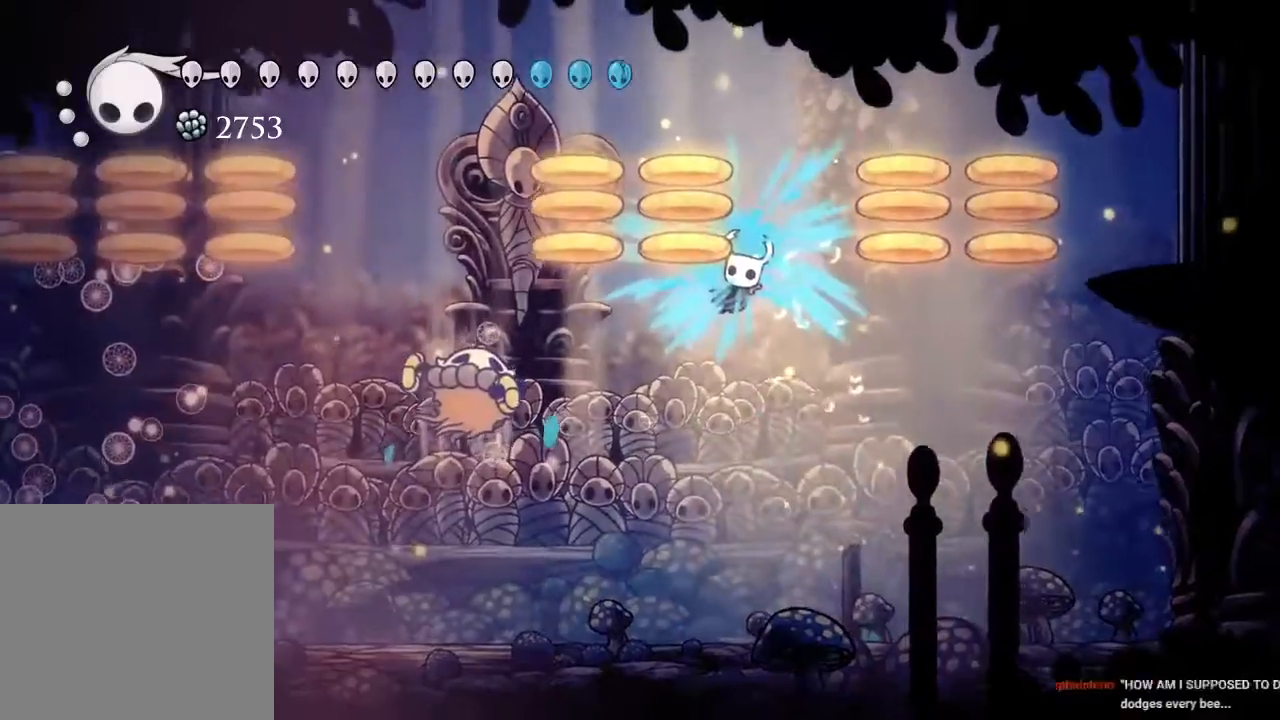
{"buttons": ["DPAD_LEFT"], "left_stick": "center", "right_stick": "center", "events": [[17, "DPAD_LEFT", "up"], [100, "Y", "up"], [283, "DPAD_LEFT", "down"]]}
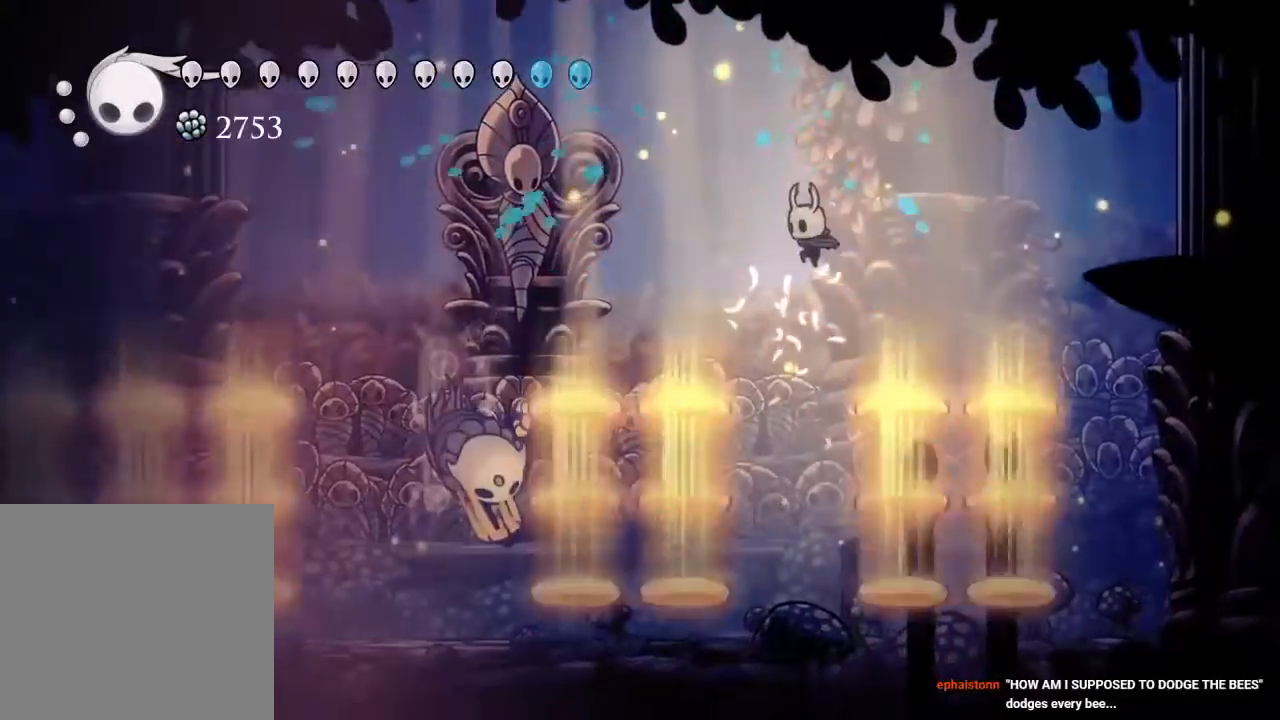
{"buttons": ["DPAD_LEFT"], "left_stick": "center", "right_stick": "center", "events": [[233, "Y", "down"], [400, "Y", "up"]]}
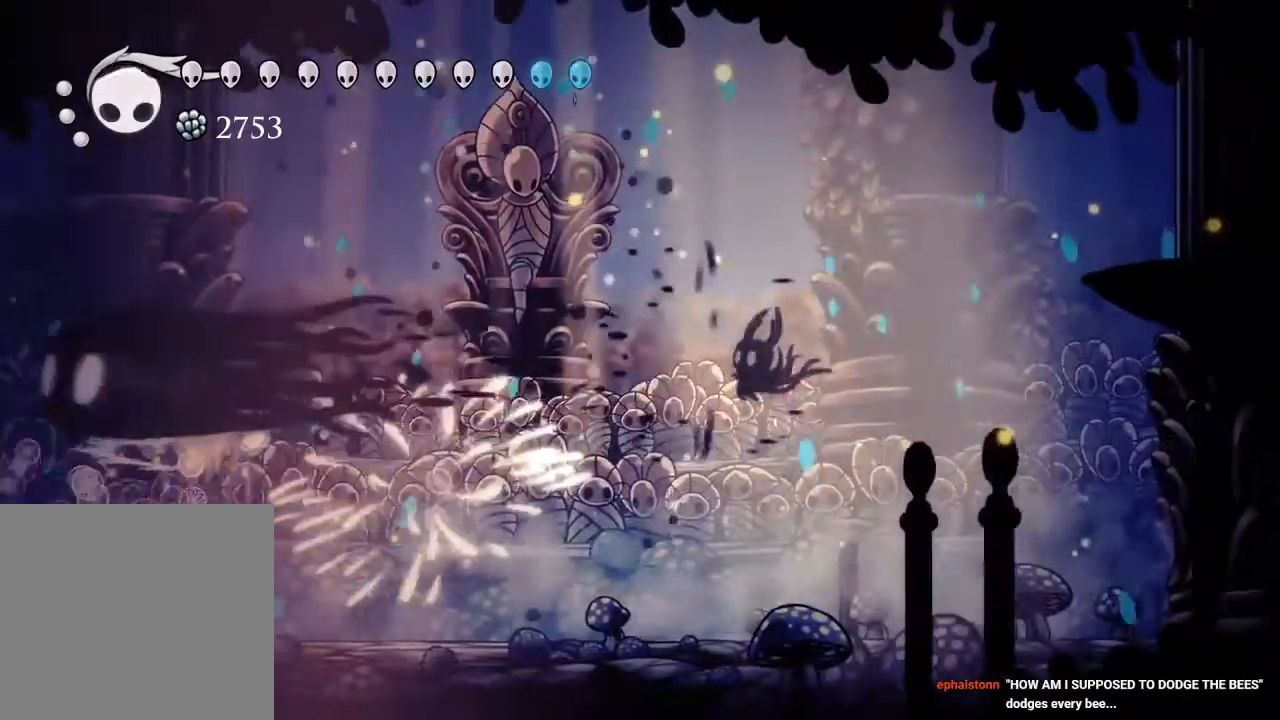
{"buttons": ["DPAD_LEFT"], "left_stick": "center", "right_stick": "center", "events": []}
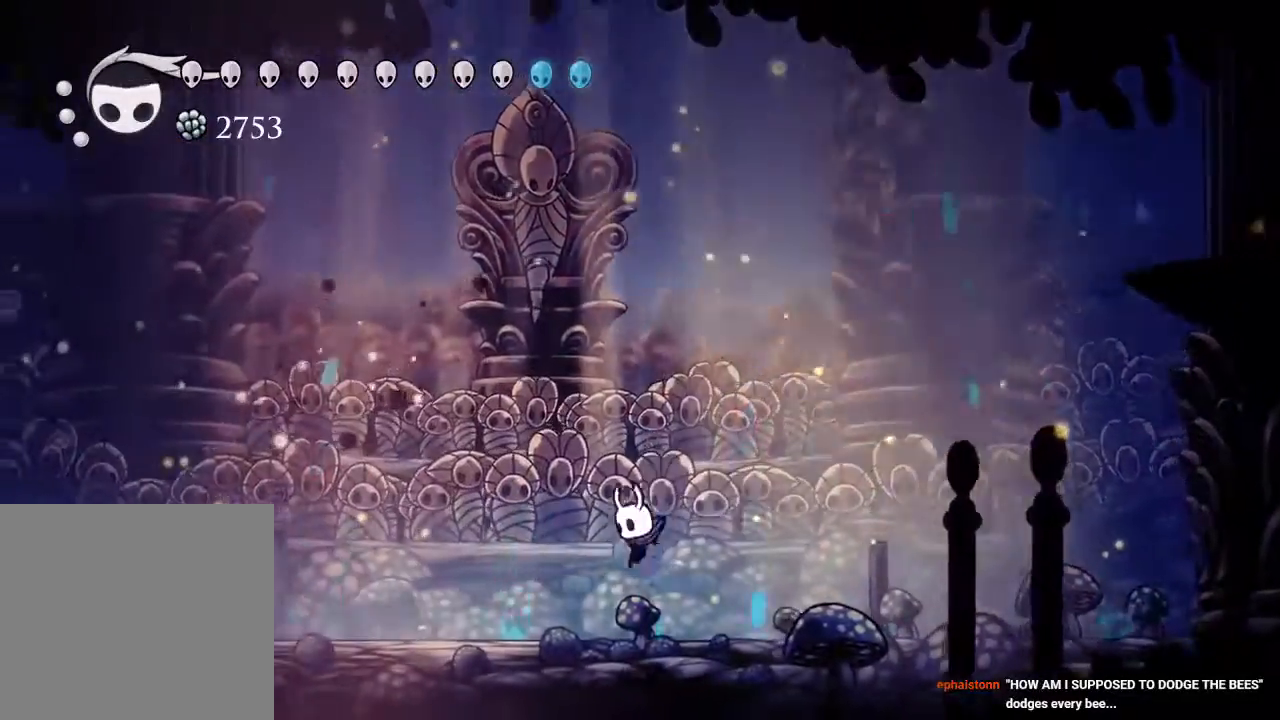
{"buttons": [], "left_stick": "center", "right_stick": "center", "events": [[167, "DPAD_LEFT", "up"]]}
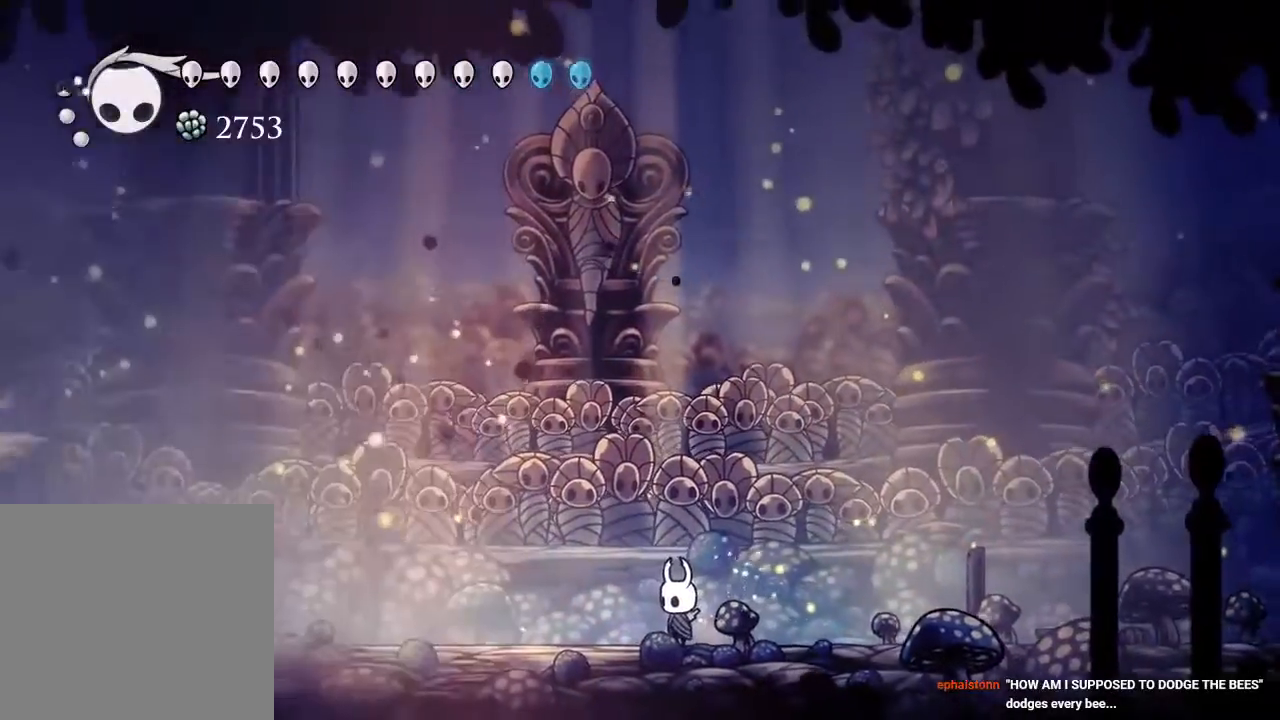
{"buttons": ["DPAD_RIGHT"], "left_stick": "center", "right_stick": "center", "events": [[350, "DPAD_RIGHT", "down"], [450, "L2", "down"], [500, "L2", "up"]]}
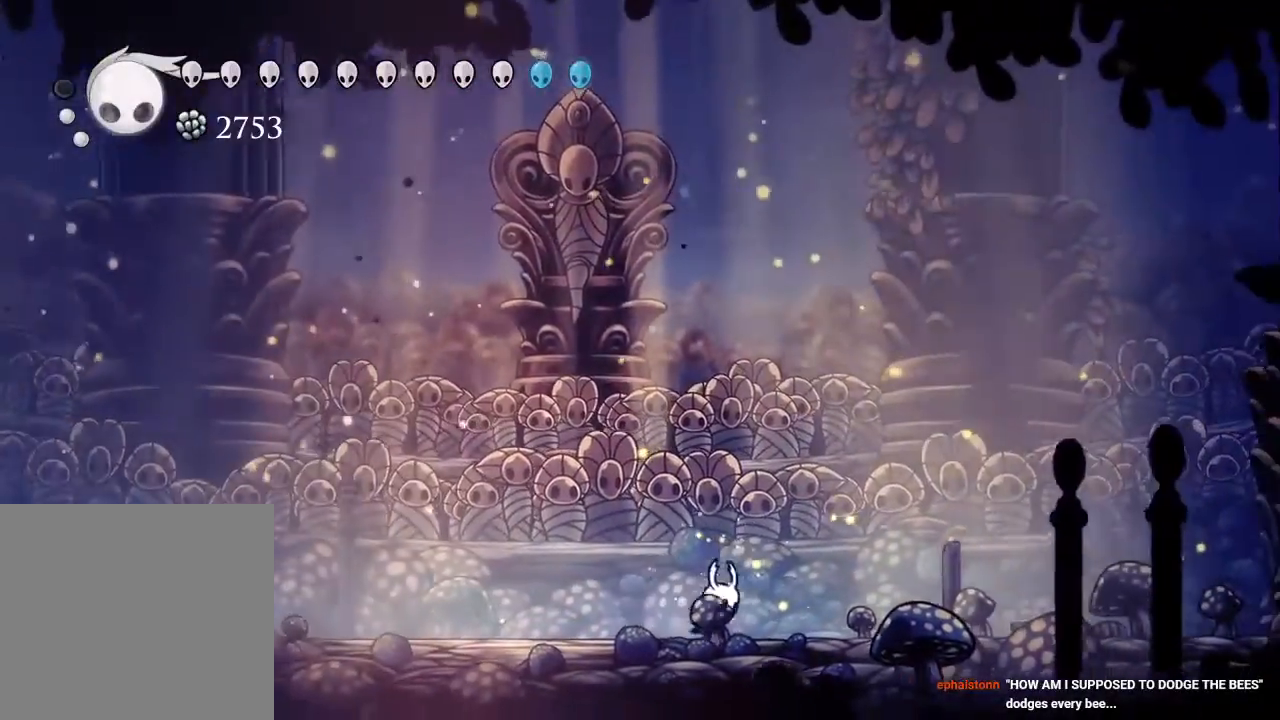
{"buttons": ["DPAD_RIGHT"], "left_stick": "center", "right_stick": "center", "events": []}
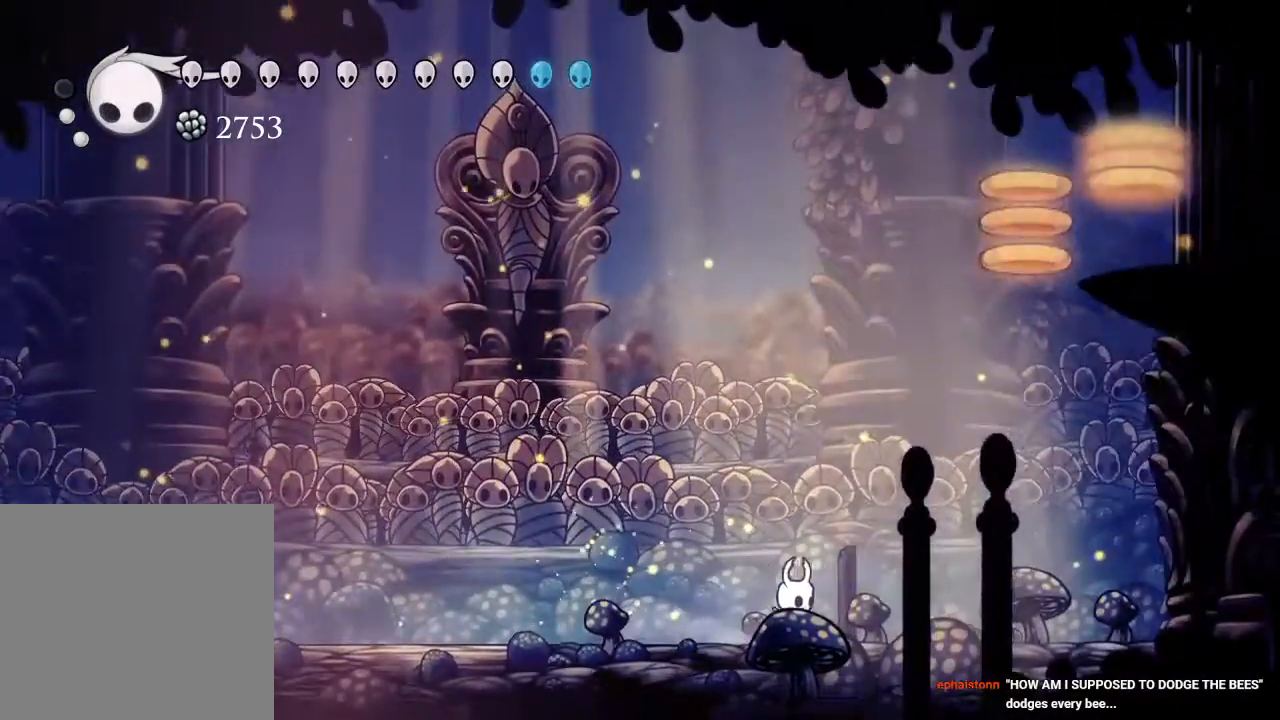
{"buttons": ["R2"], "left_stick": "center", "right_stick": "center"}
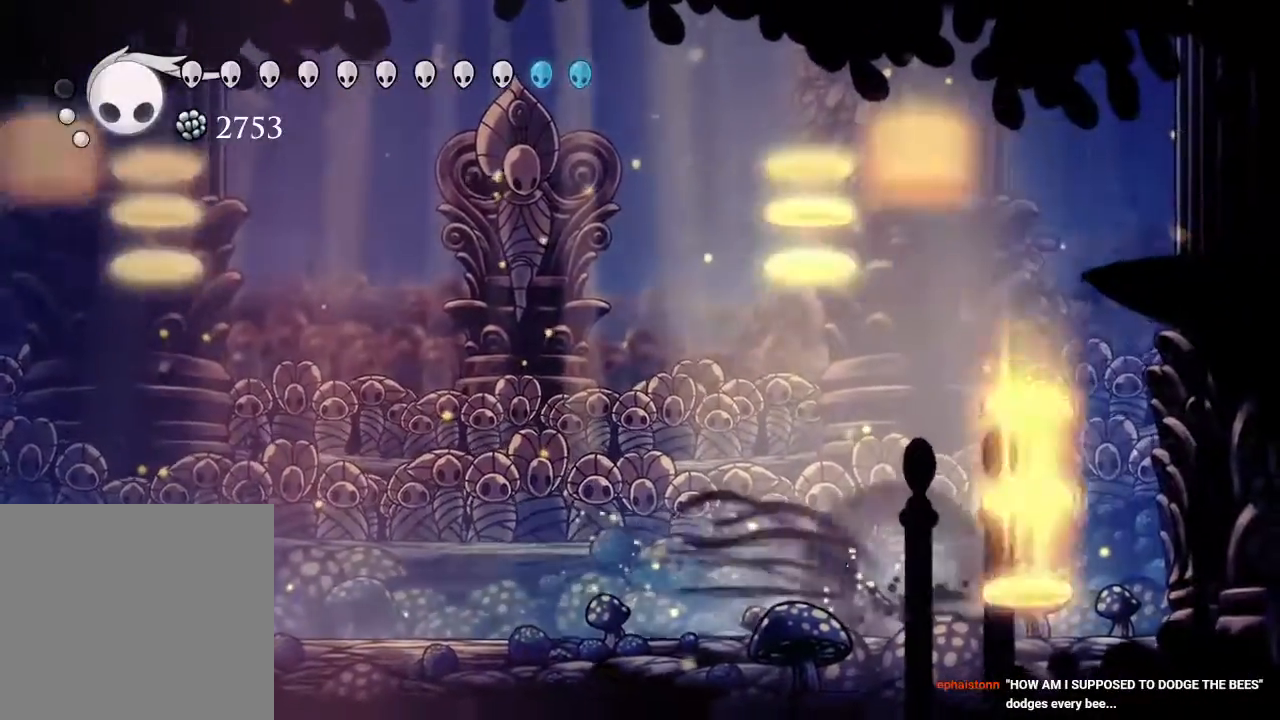
{"buttons": [], "left_stick": "center", "right_stick": "center", "events": [[167, "R2", "up"], [367, "DPAD_LEFT", "down"], [500, "DPAD_LEFT", "up"]]}
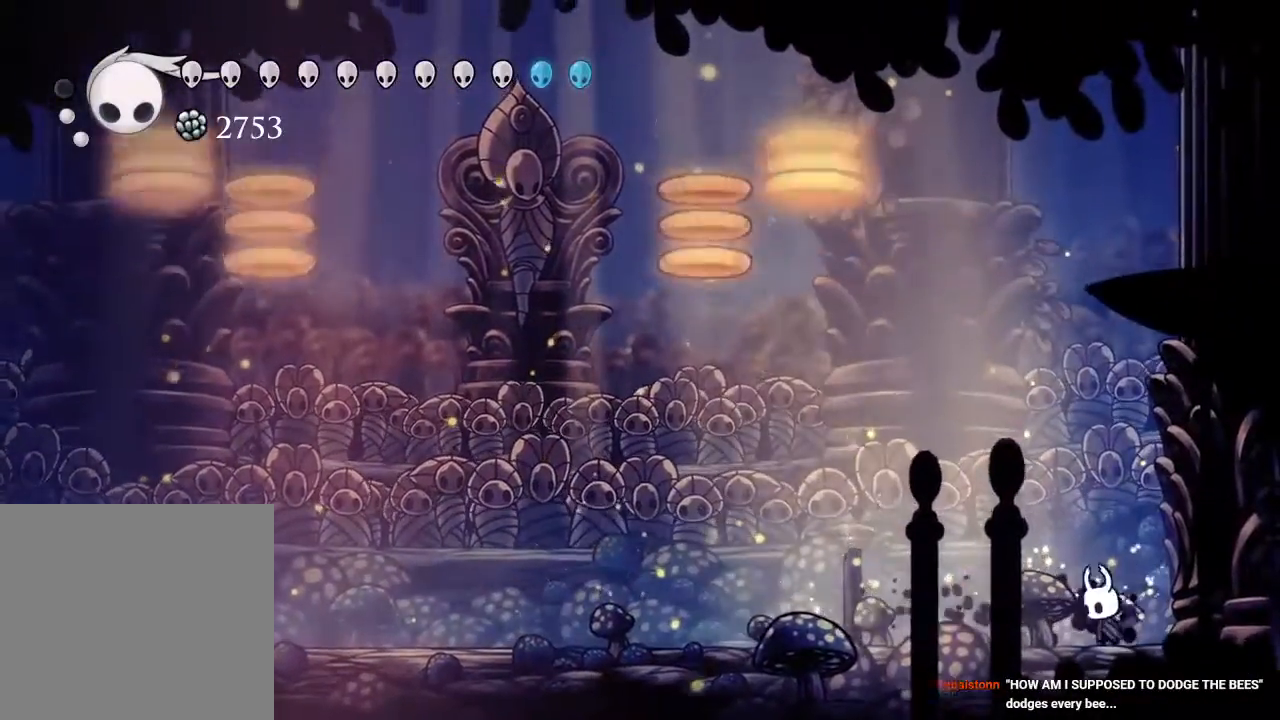
{"buttons": ["DPAD_LEFT"], "left_stick": "center", "right_stick": "center", "events": [[167, "X", "down"], [267, "X", "up"], [333, "DPAD_LEFT", "down"]]}
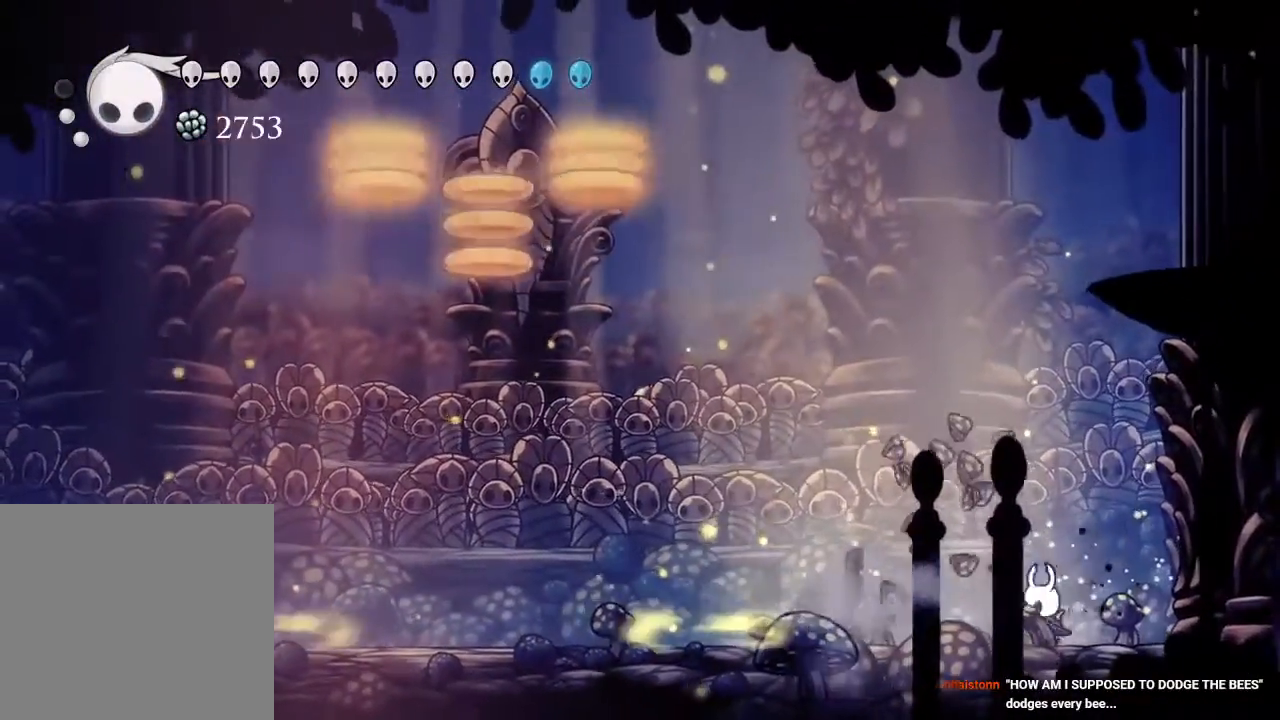
{"buttons": ["DPAD_LEFT"], "left_stick": "center", "right_stick": "center", "events": [[17, "X", "down"], [183, "X", "up"]]}